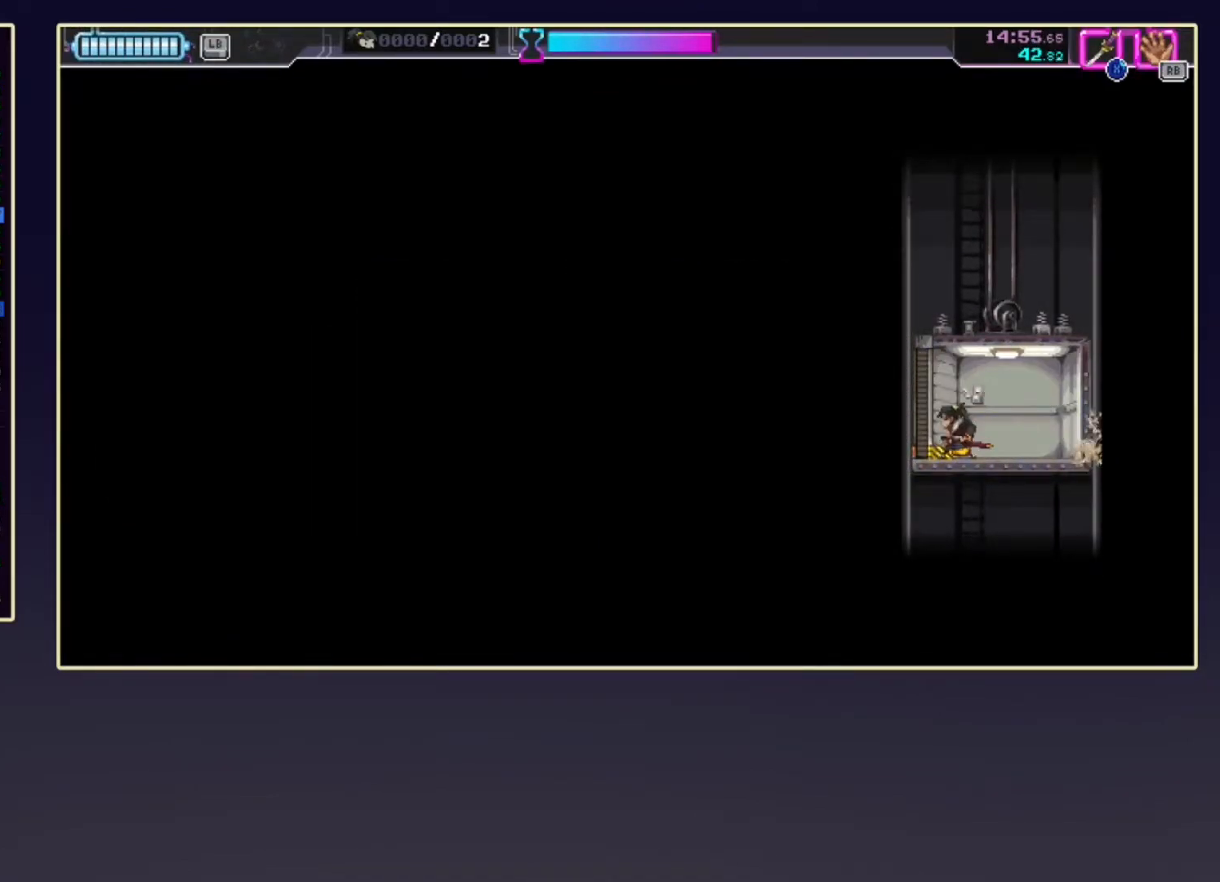
Gameplay with a controller (Xbox layout); each line is a JSON object with the inputs held at the frame after it. "events" lists button and stick changes between this image and that frame as [ms after this image, input, new state], when the widget could be followed in between. Not read: L3 R3 right_stick.
{"buttons": [], "left_stick": "center", "events": []}
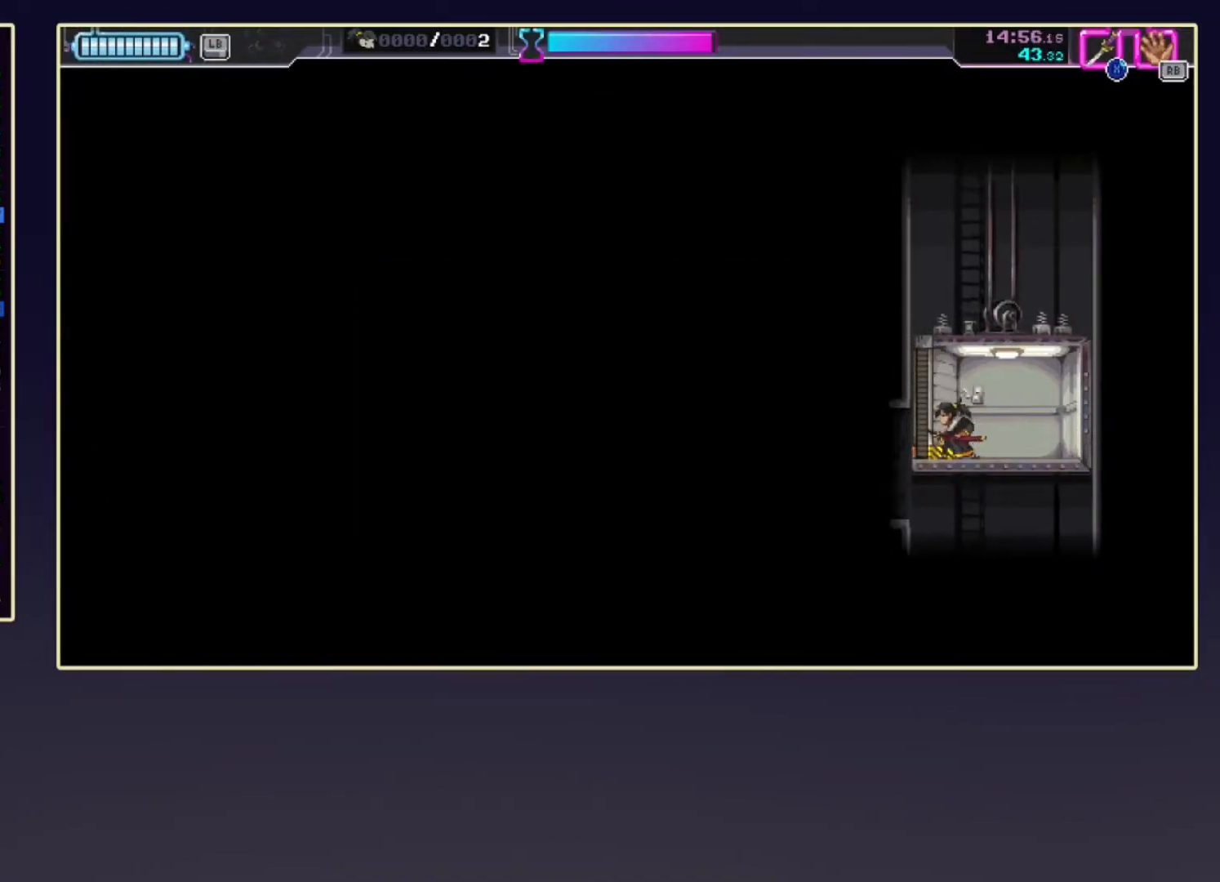
{"buttons": [], "left_stick": "center", "events": []}
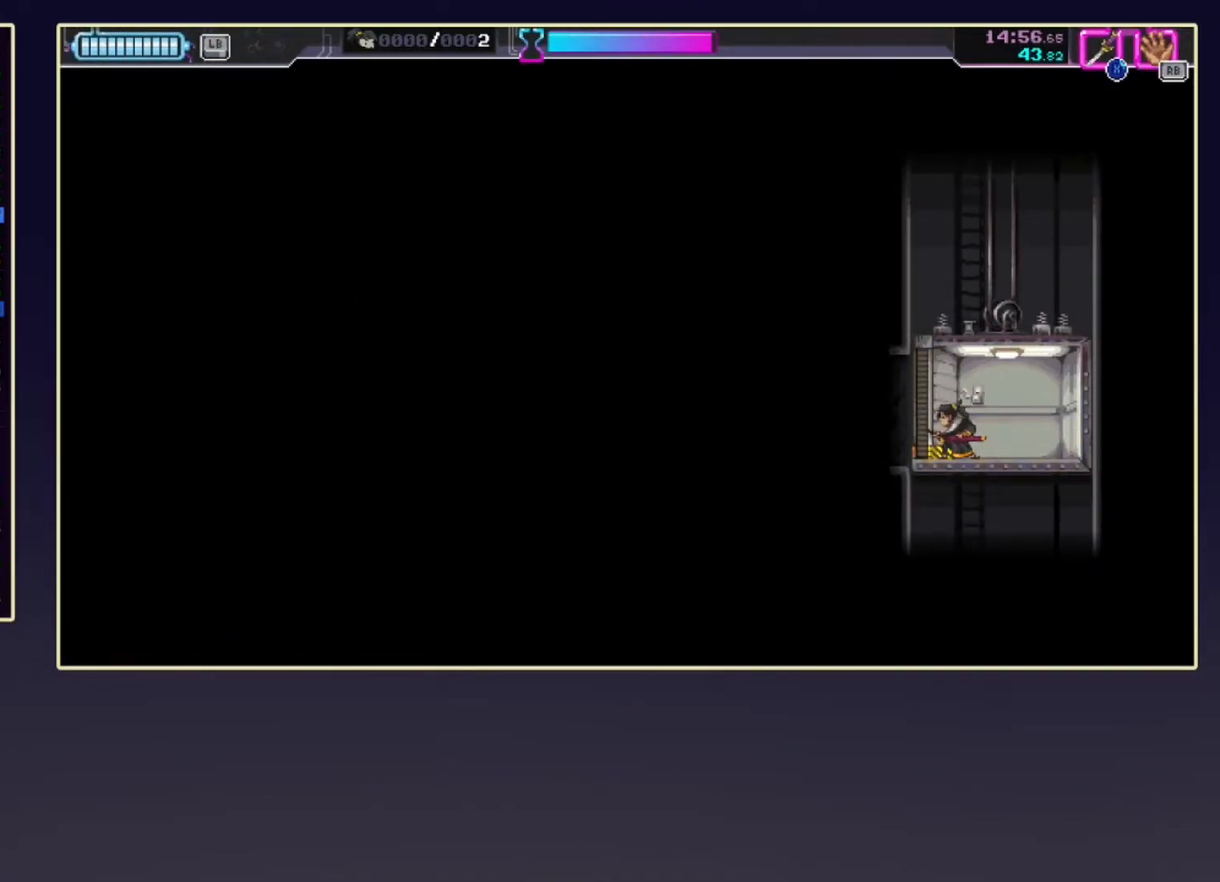
{"buttons": [], "left_stick": "center", "events": []}
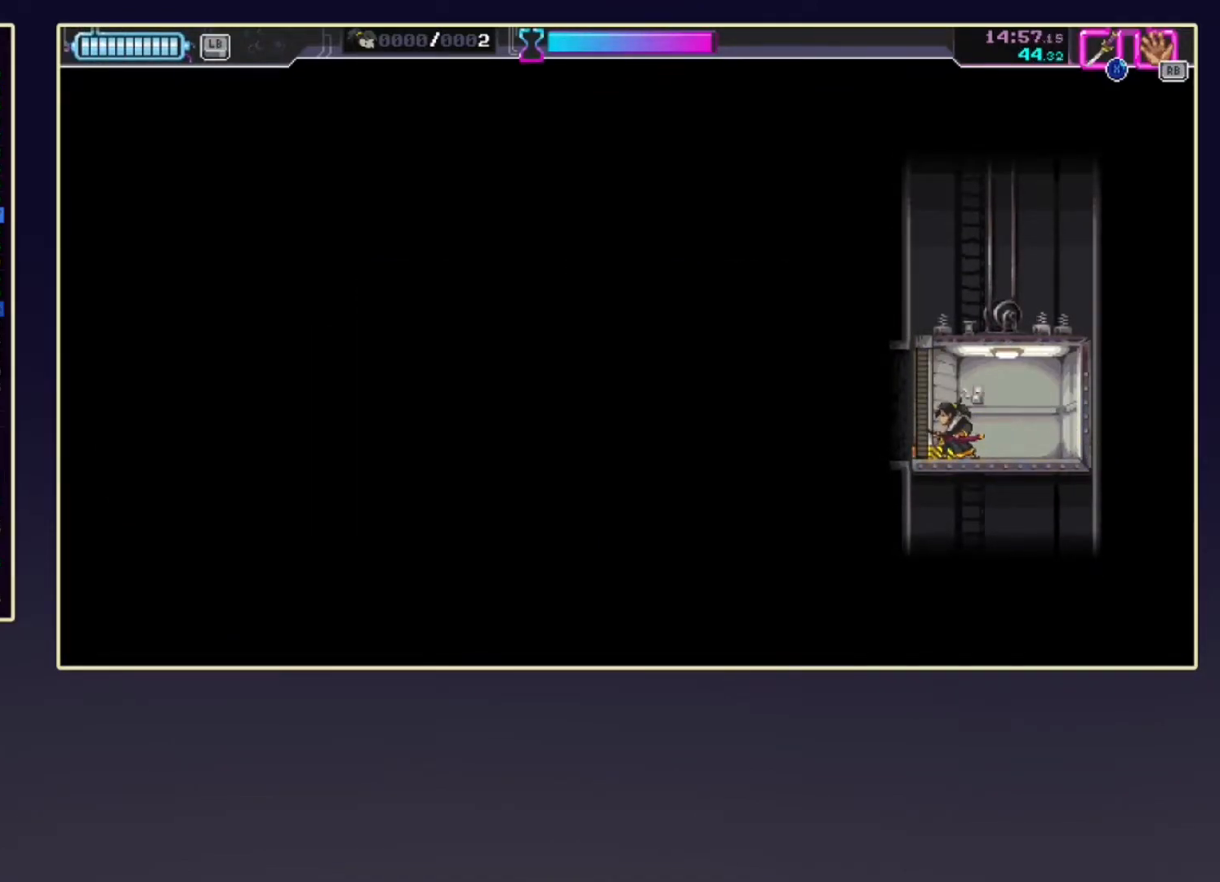
{"buttons": ["SELECT"], "left_stick": "center", "events": [[433, "SELECT", "down"]]}
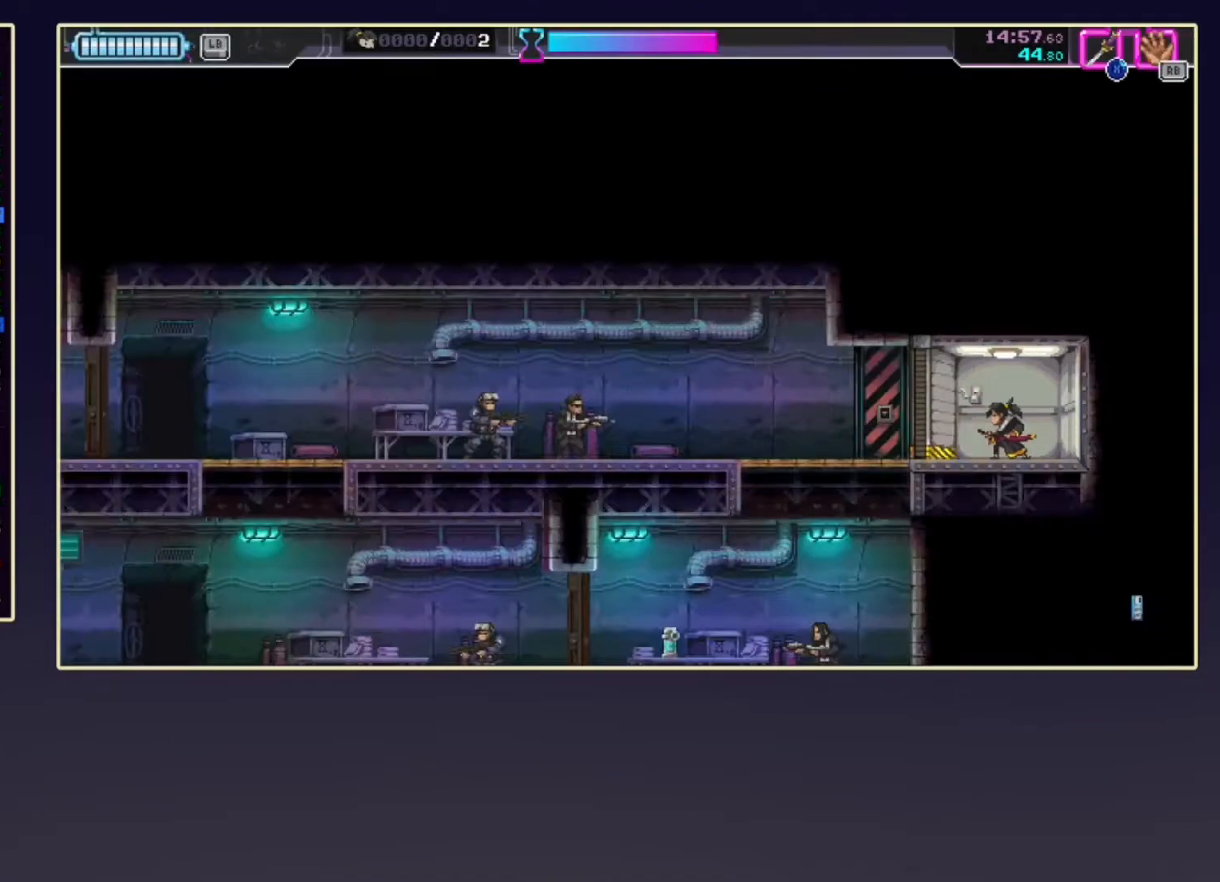
{"buttons": ["DPAD_DOWN"], "left_stick": "center", "events": [[83, "R2", "down"], [83, "SELECT", "up"], [333, "DPAD_DOWN", "down"], [367, "R2", "up"], [367, "X", "down"], [500, "X", "up"]]}
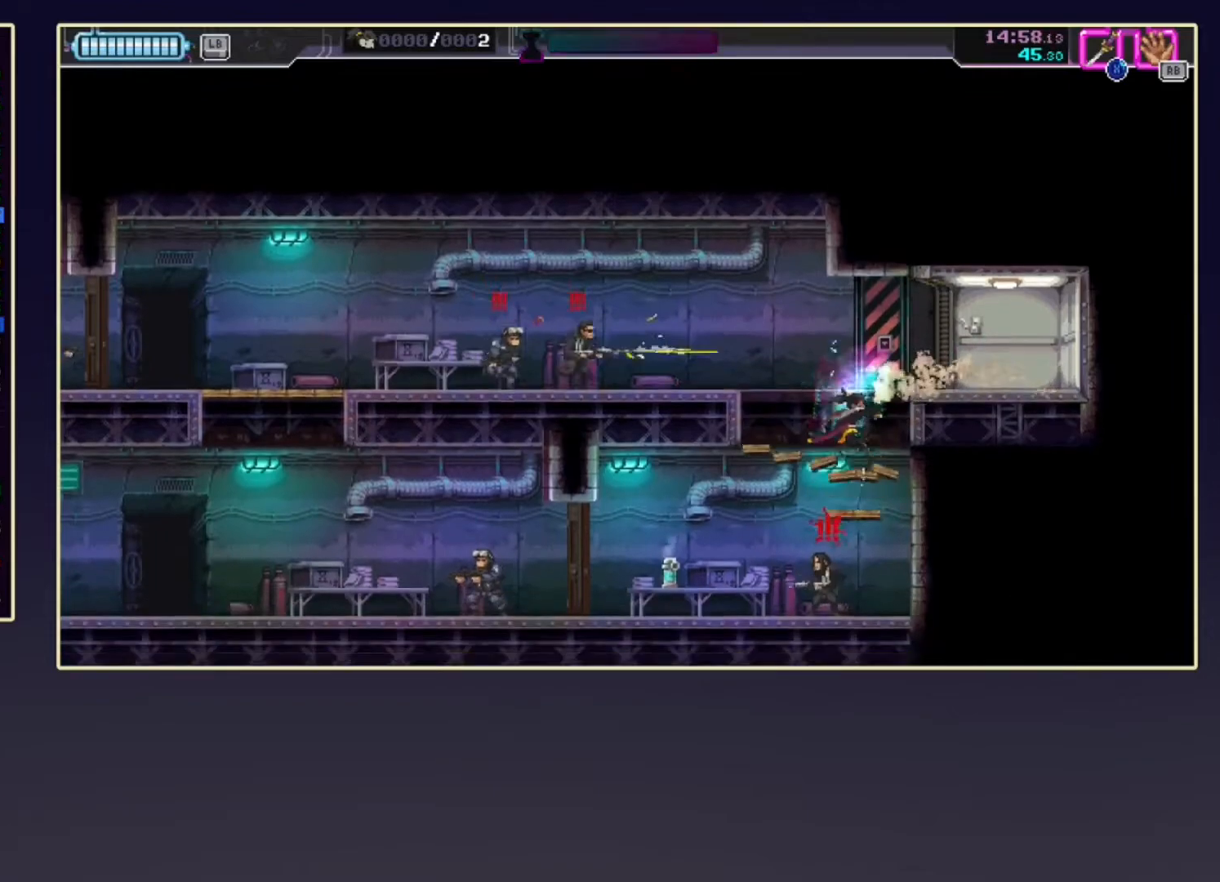
{"buttons": ["R2"], "left_stick": "left", "events": [[150, "left_stick", "down-left"], [167, "DPAD_DOWN", "up"], [217, "X", "down"], [317, "left_stick", "left"], [400, "X", "up"], [417, "R2", "down"]]}
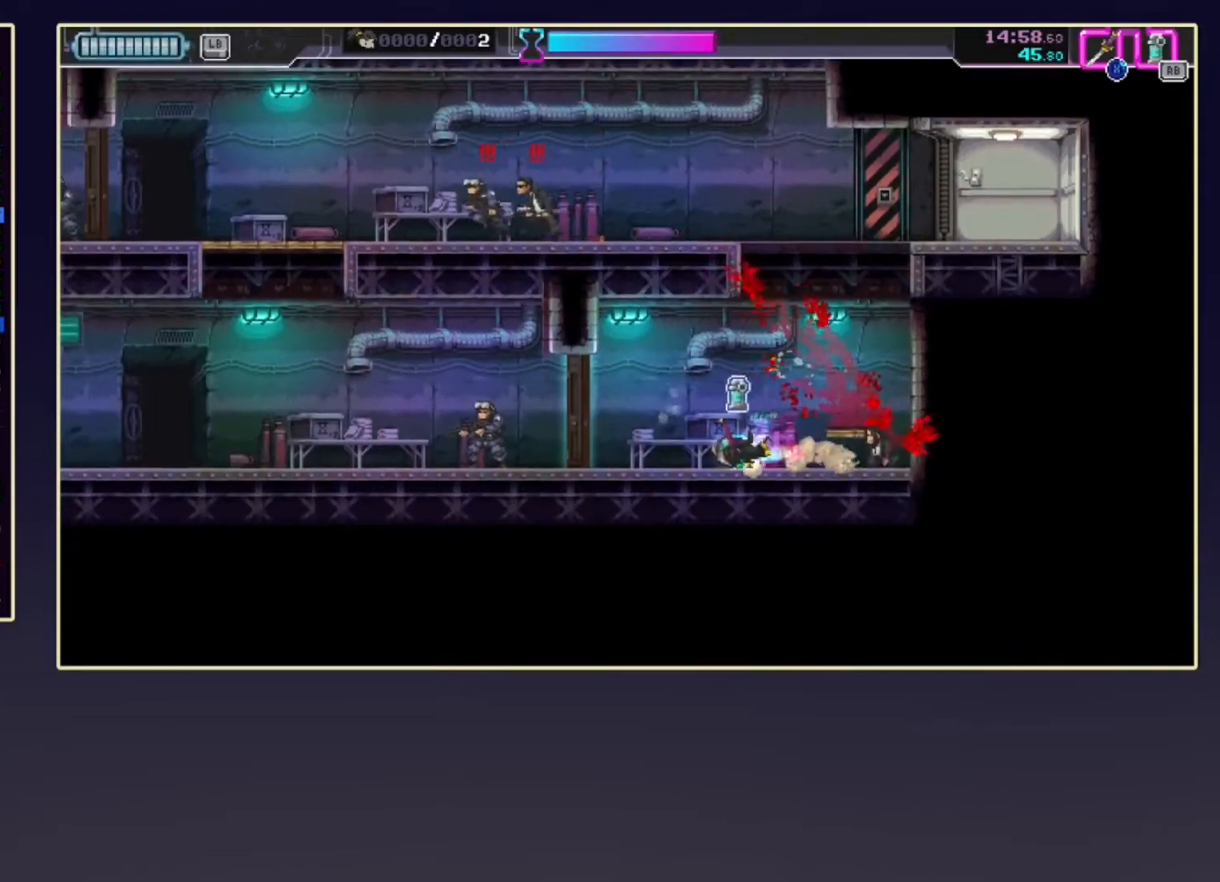
{"buttons": ["R2"], "left_stick": "left", "events": [[233, "X", "down"], [300, "R2", "up"], [400, "X", "up"], [450, "R2", "down"]]}
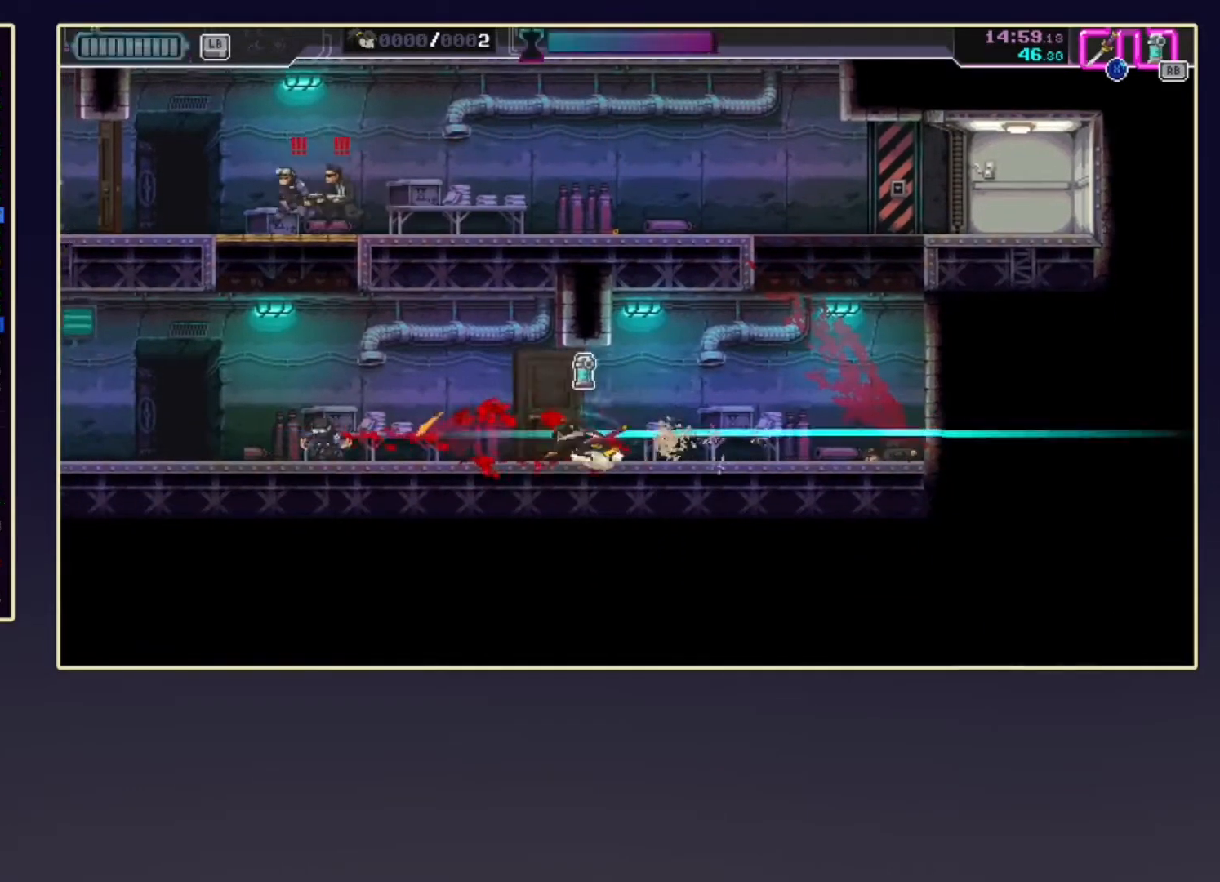
{"buttons": ["R2"], "left_stick": "left", "events": [[217, "R2", "up"], [383, "R2", "down"]]}
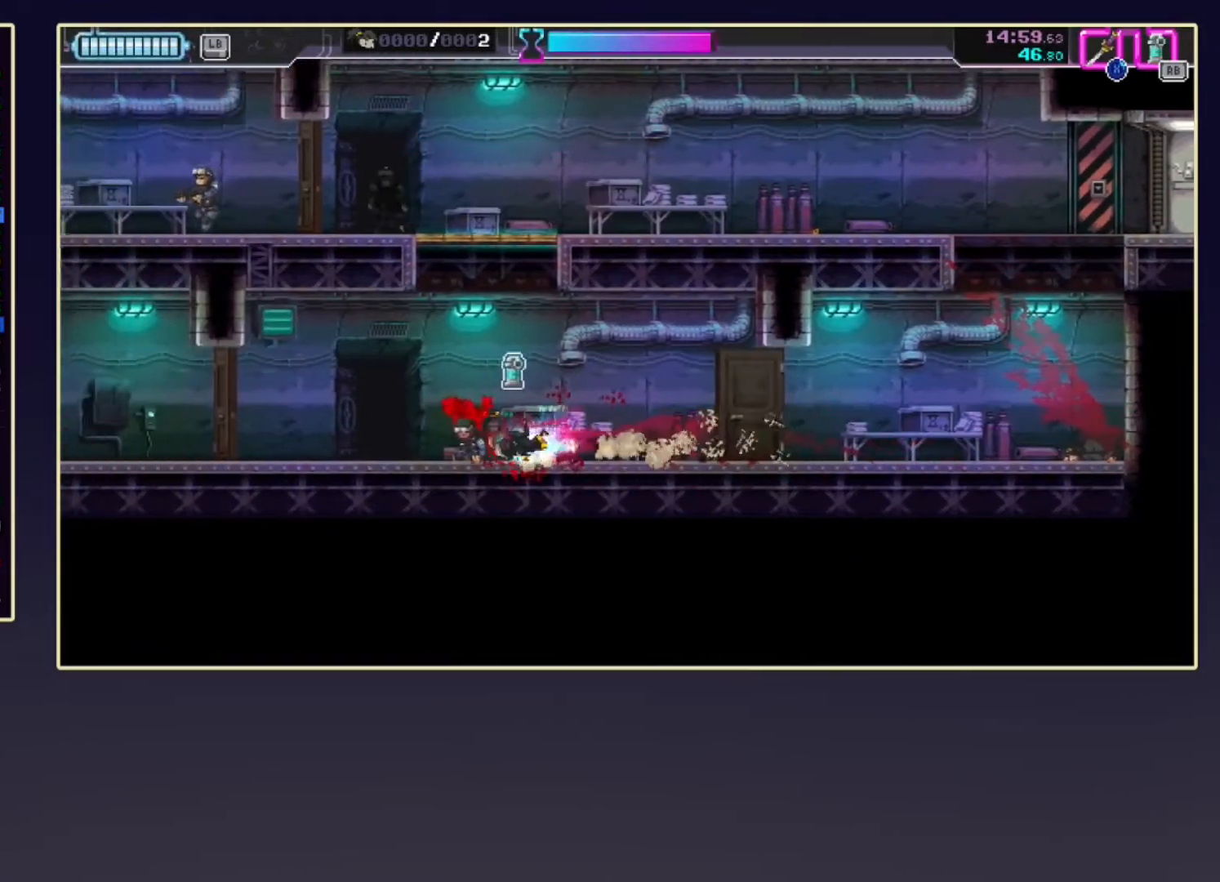
{"buttons": ["R1"], "left_stick": "left", "events": [[250, "X", "down"], [267, "R2", "up"], [417, "X", "up"], [433, "R1", "down"]]}
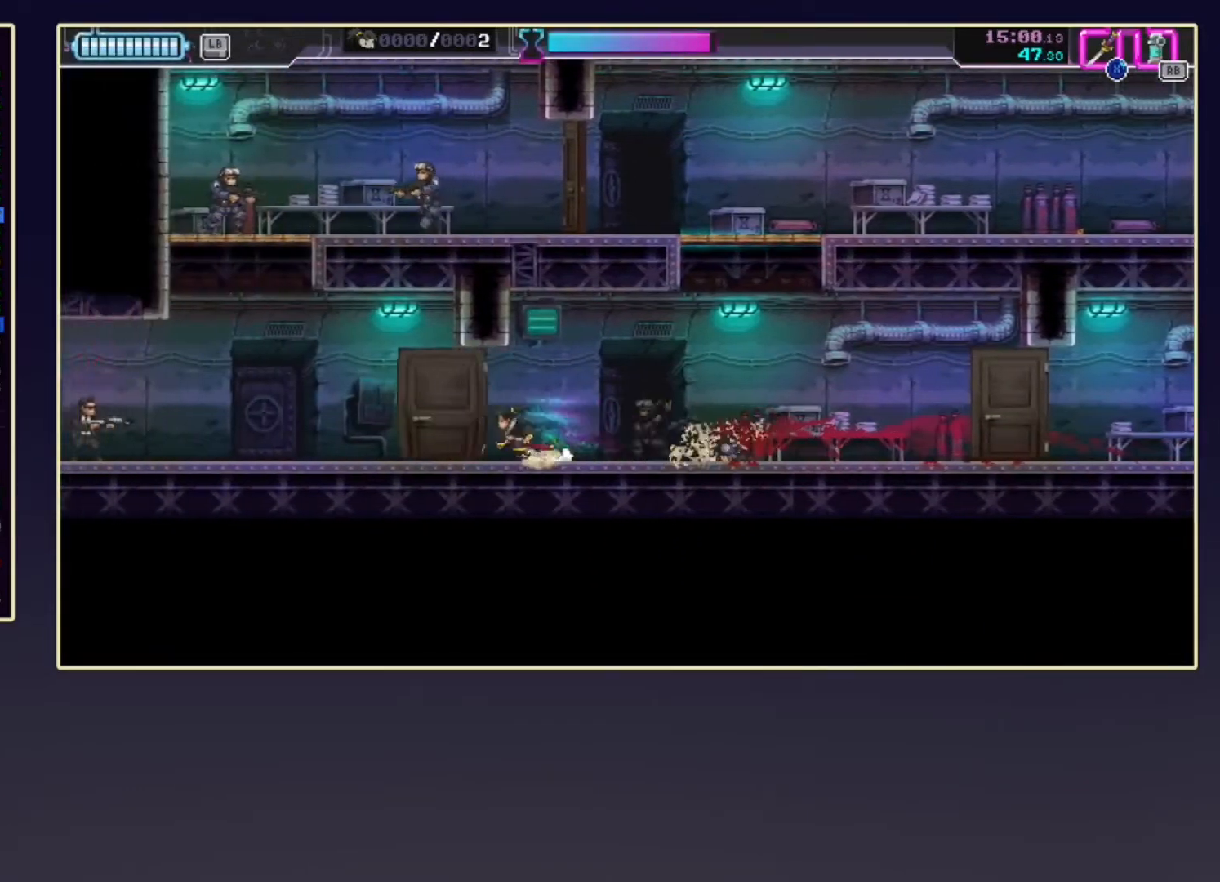
{"buttons": ["A"], "left_stick": "up-left", "events": [[83, "R1", "up"], [100, "R2", "down"], [300, "R2", "up"], [317, "left_stick", "up-left"], [350, "A", "down"]]}
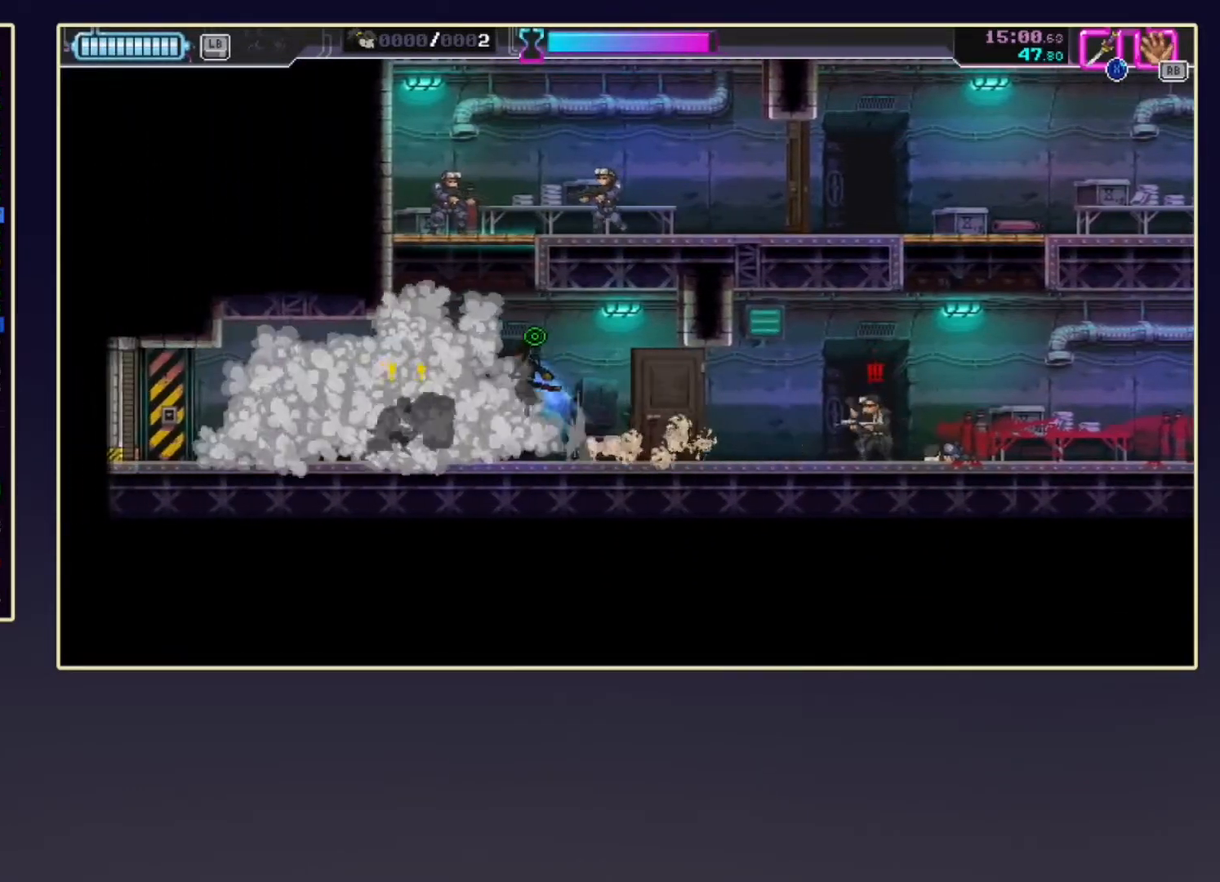
{"buttons": ["A"], "left_stick": "right", "events": [[100, "X", "down"], [217, "A", "up"], [267, "X", "up"], [417, "A", "down"], [433, "left_stick", "right"]]}
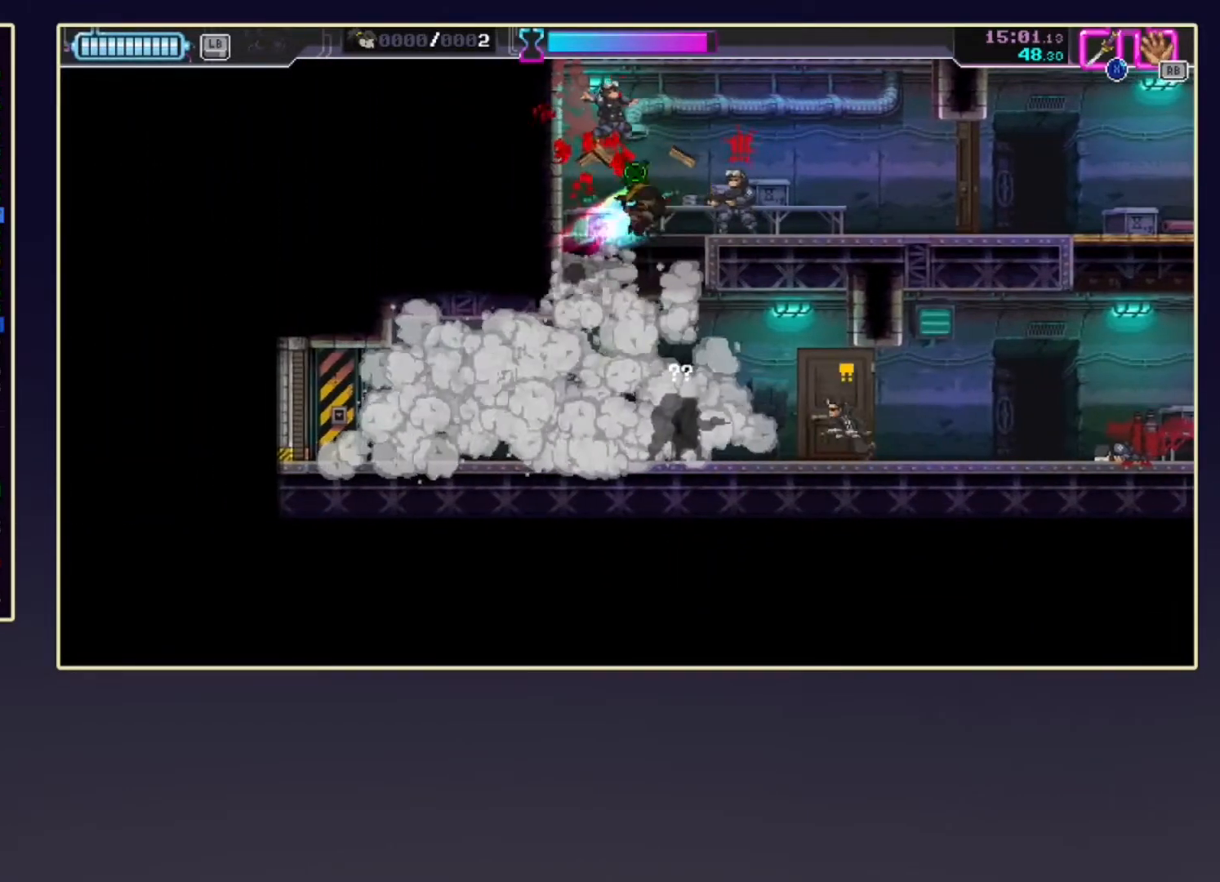
{"buttons": [], "left_stick": "down", "events": [[33, "A", "up"], [83, "X", "down"], [183, "left_stick", "left"], [217, "X", "up"], [250, "R2", "down"], [467, "R2", "up"], [467, "left_stick", "down"]]}
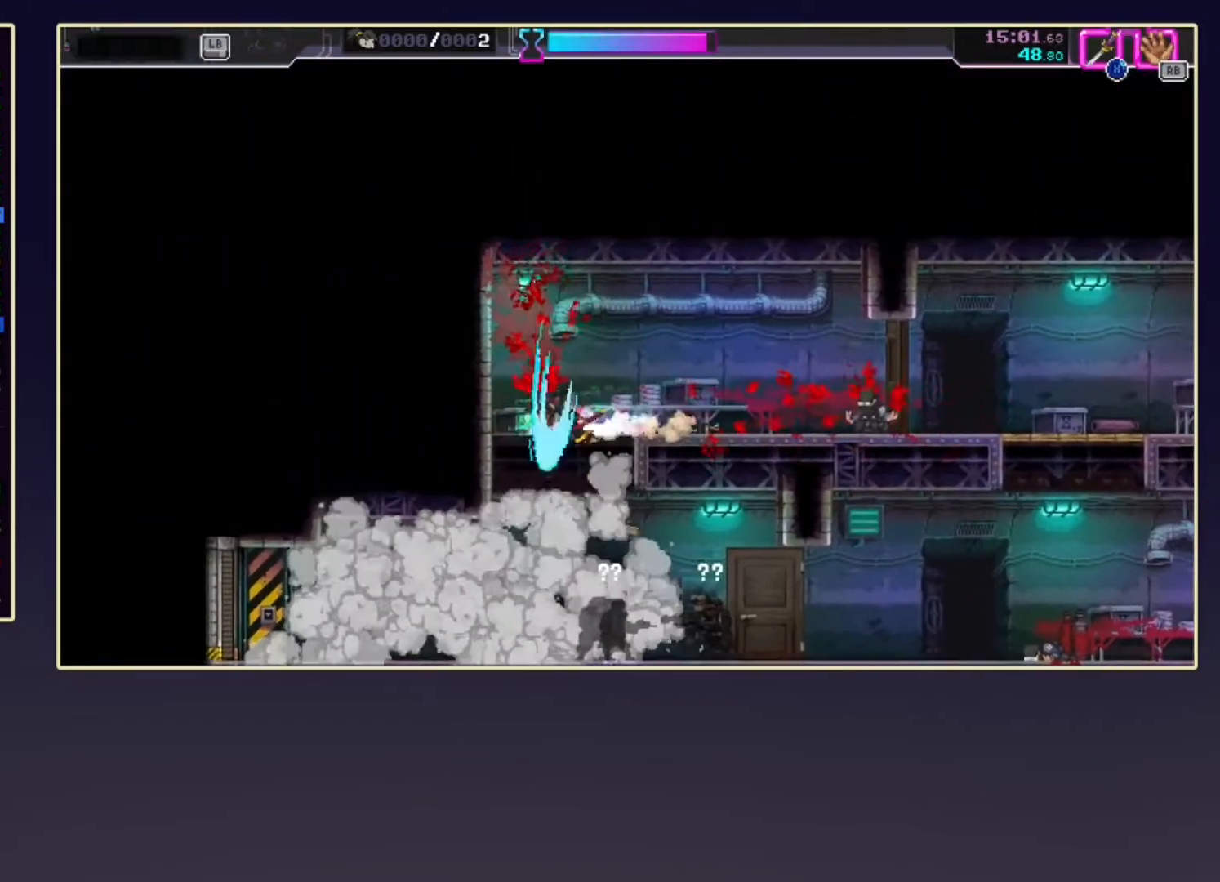
{"buttons": ["R2"], "left_stick": "right", "events": [[17, "X", "down"], [117, "X", "up"], [300, "left_stick", "right"], [317, "X", "down"], [417, "X", "up"], [483, "R2", "down"]]}
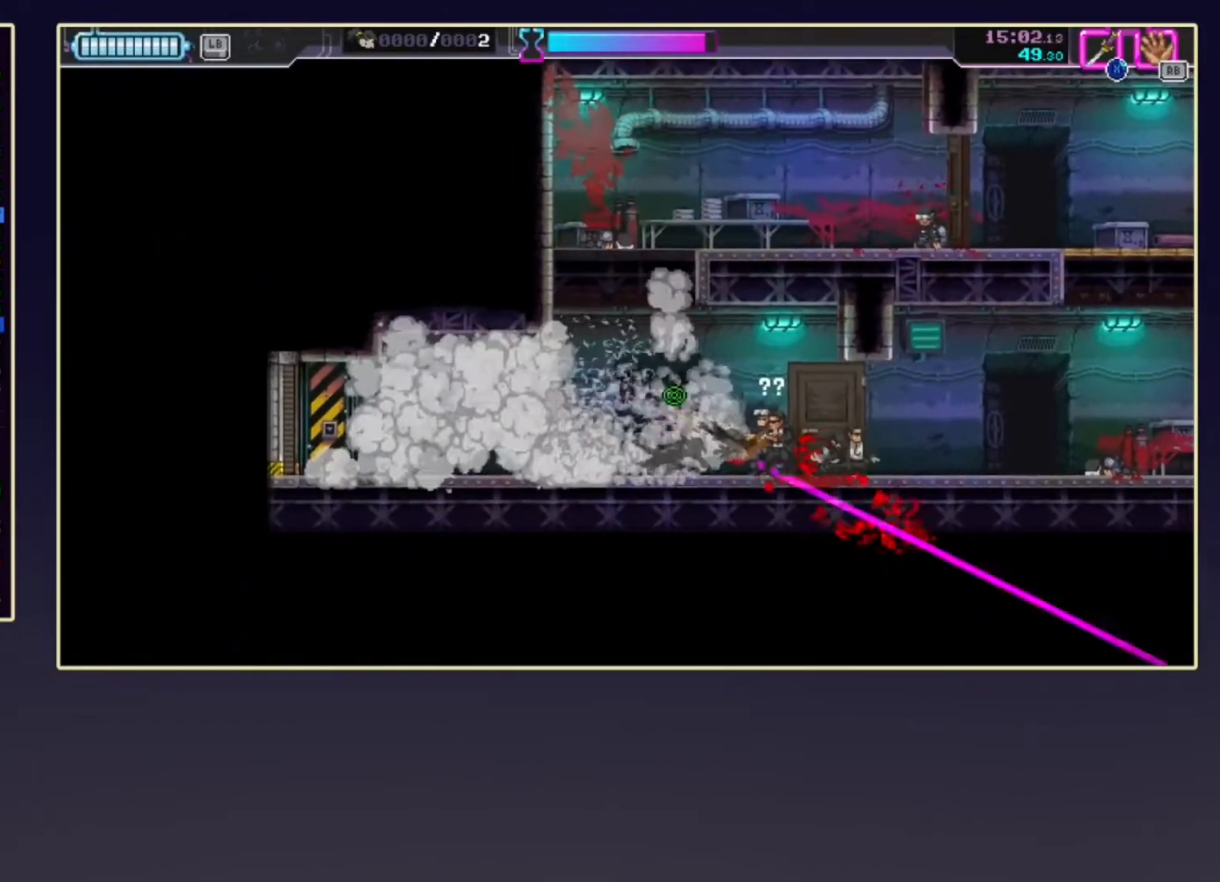
{"buttons": ["R2"], "left_stick": "left", "events": [[200, "R2", "up"], [233, "left_stick", "left"], [317, "X", "down"], [450, "R2", "down"], [450, "X", "up"]]}
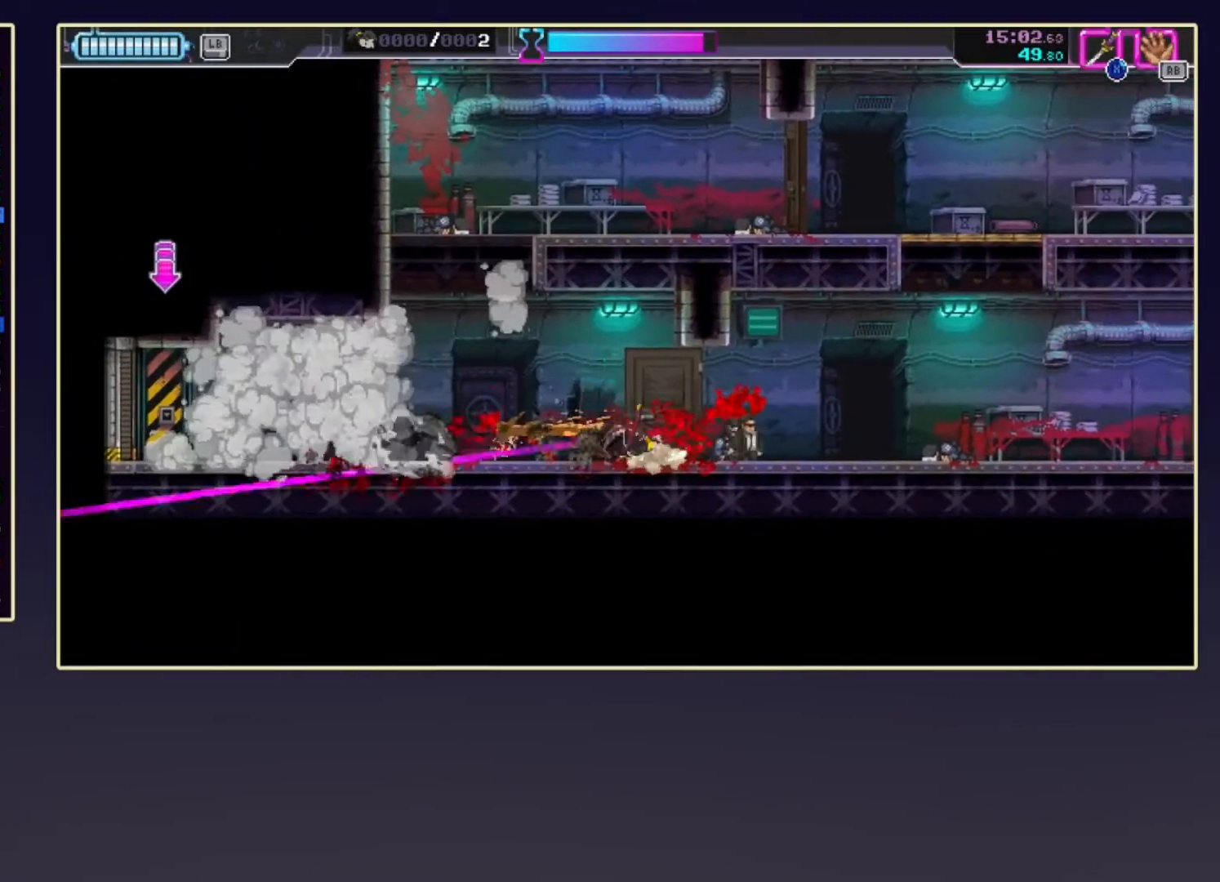
{"buttons": ["R2"], "left_stick": "left", "events": [[50, "left_stick", "center"], [117, "R2", "up"], [167, "DPAD_DOWN", "down"], [367, "R2", "down"], [483, "DPAD_DOWN", "up"], [483, "left_stick", "left"]]}
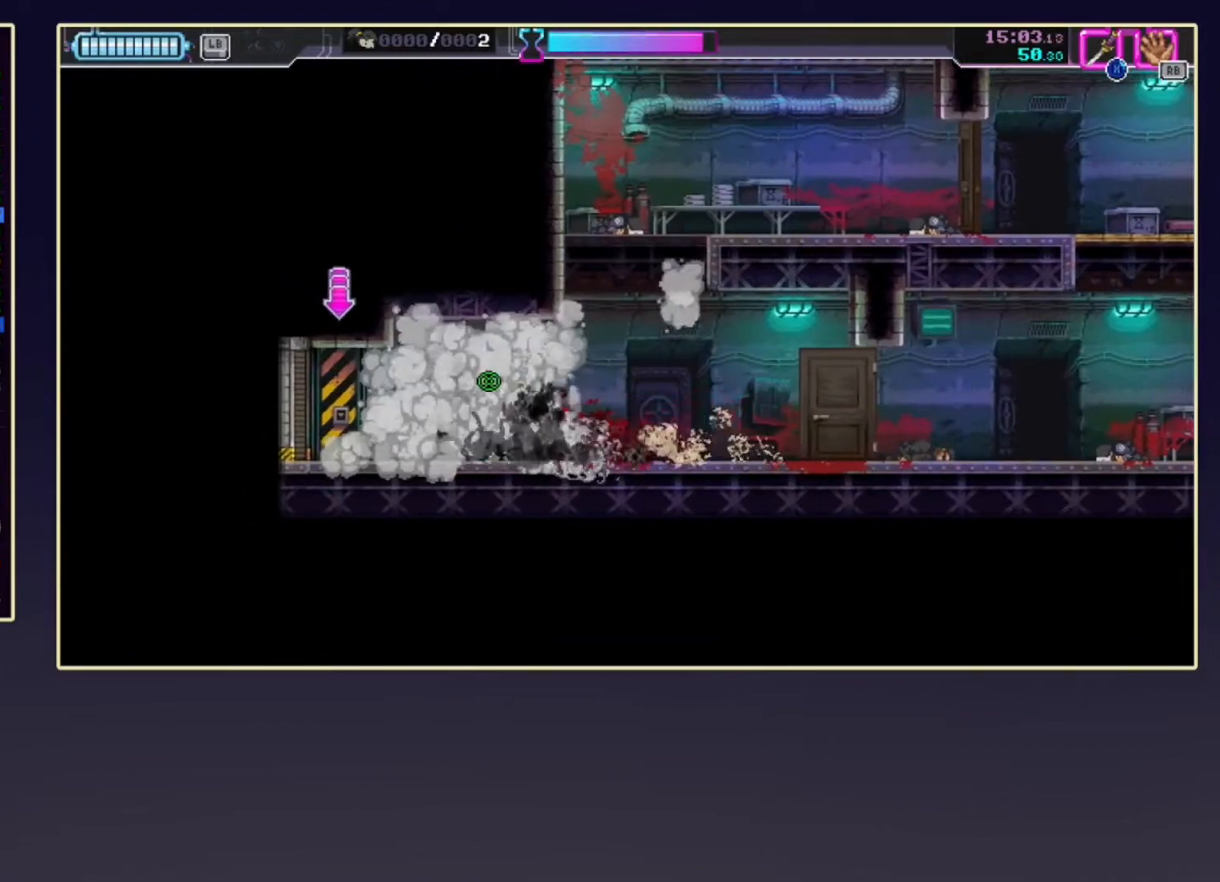
{"buttons": ["X"], "left_stick": "left", "events": [[83, "R2", "up"], [150, "B", "down"], [250, "B", "up"], [250, "R2", "down"], [400, "X", "down"], [467, "R2", "up"]]}
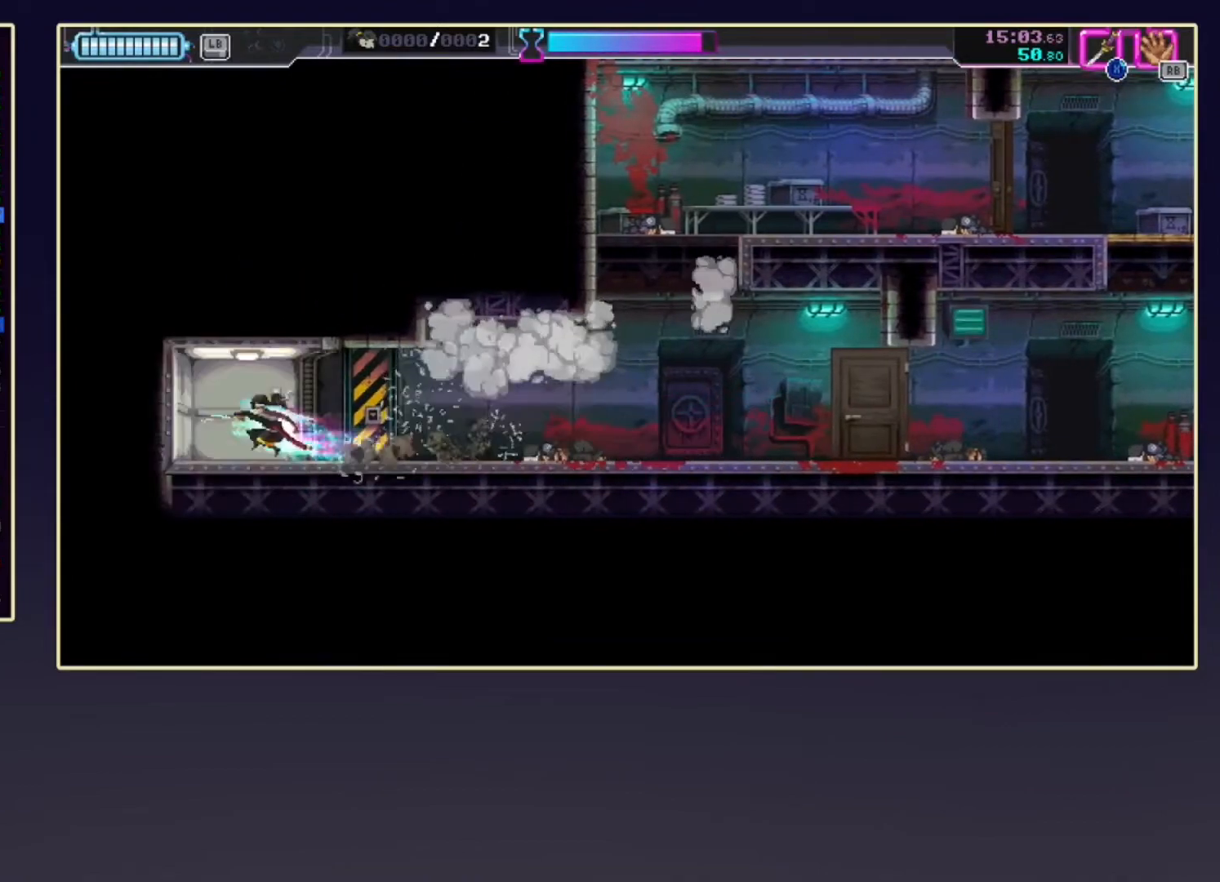
{"buttons": [], "left_stick": "center", "events": [[33, "X", "up"], [83, "left_stick", "right"], [333, "left_stick", "center"]]}
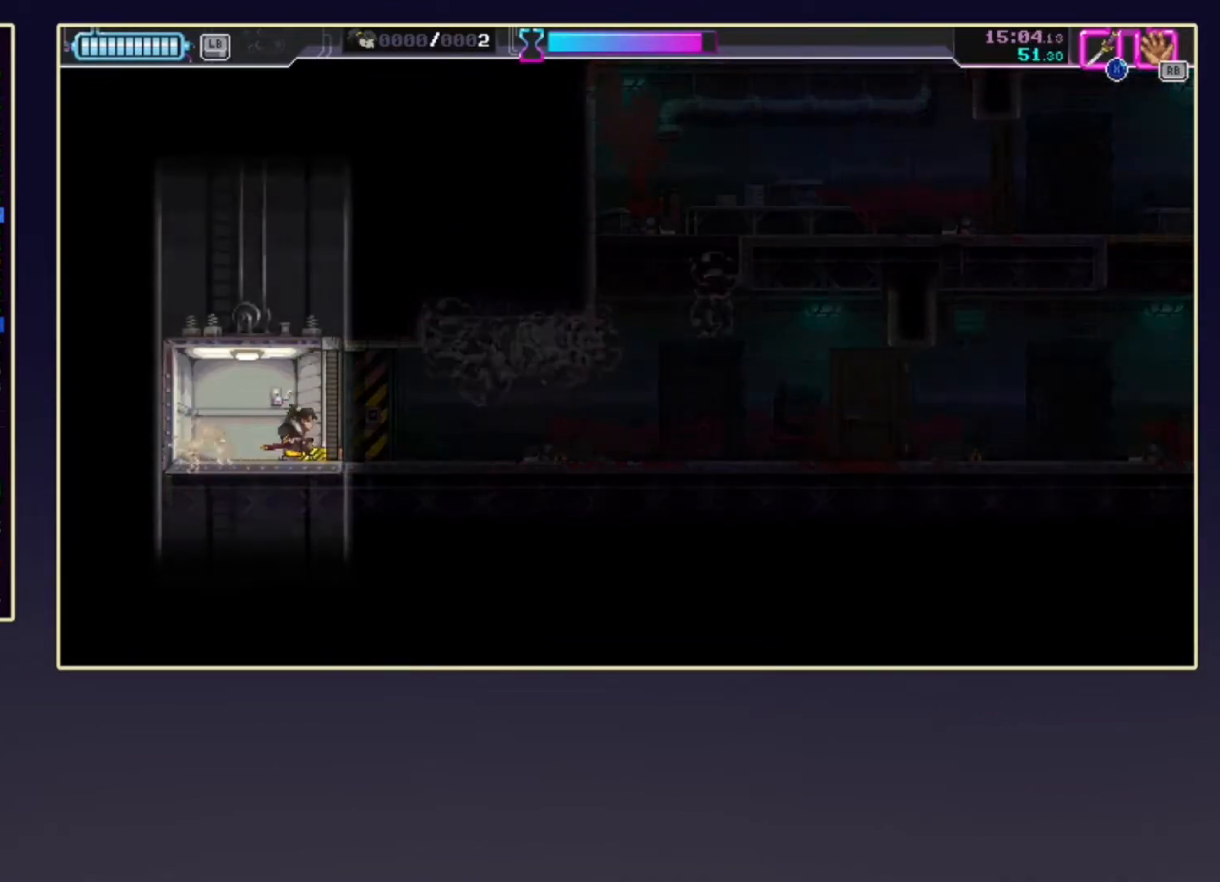
{"buttons": [], "left_stick": "center", "events": []}
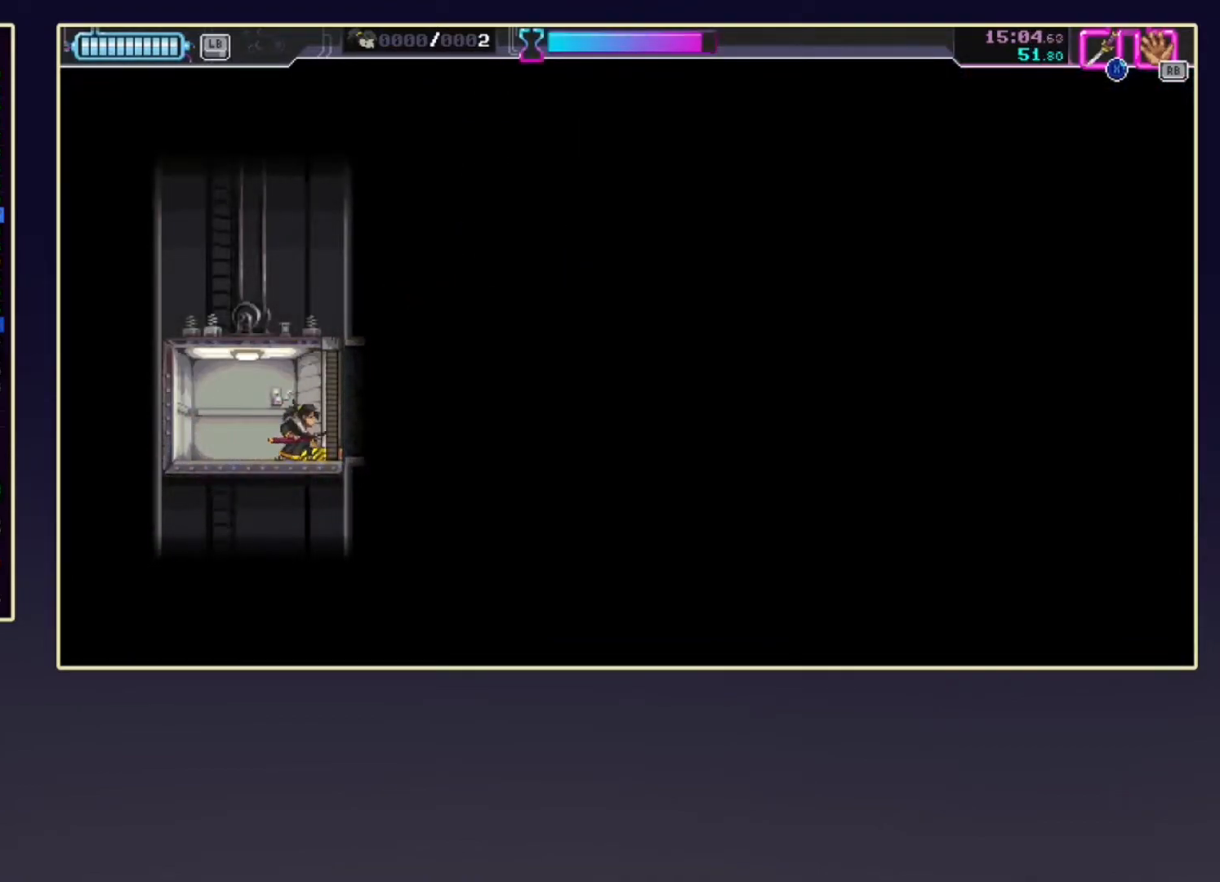
{"buttons": [], "left_stick": "center", "events": []}
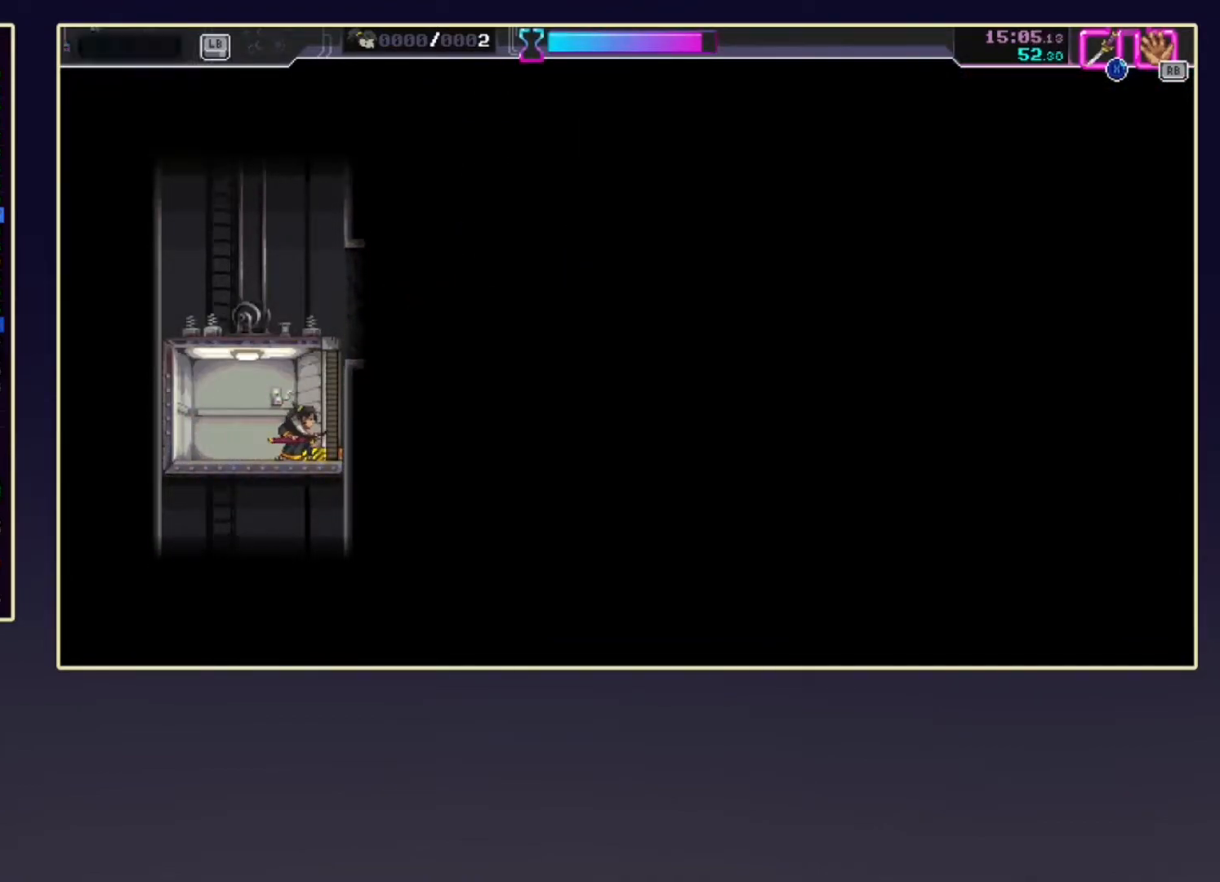
{"buttons": ["R2", "DPAD_DOWN"], "left_stick": "center", "events": [[333, "DPAD_DOWN", "down"], [383, "R2", "down"]]}
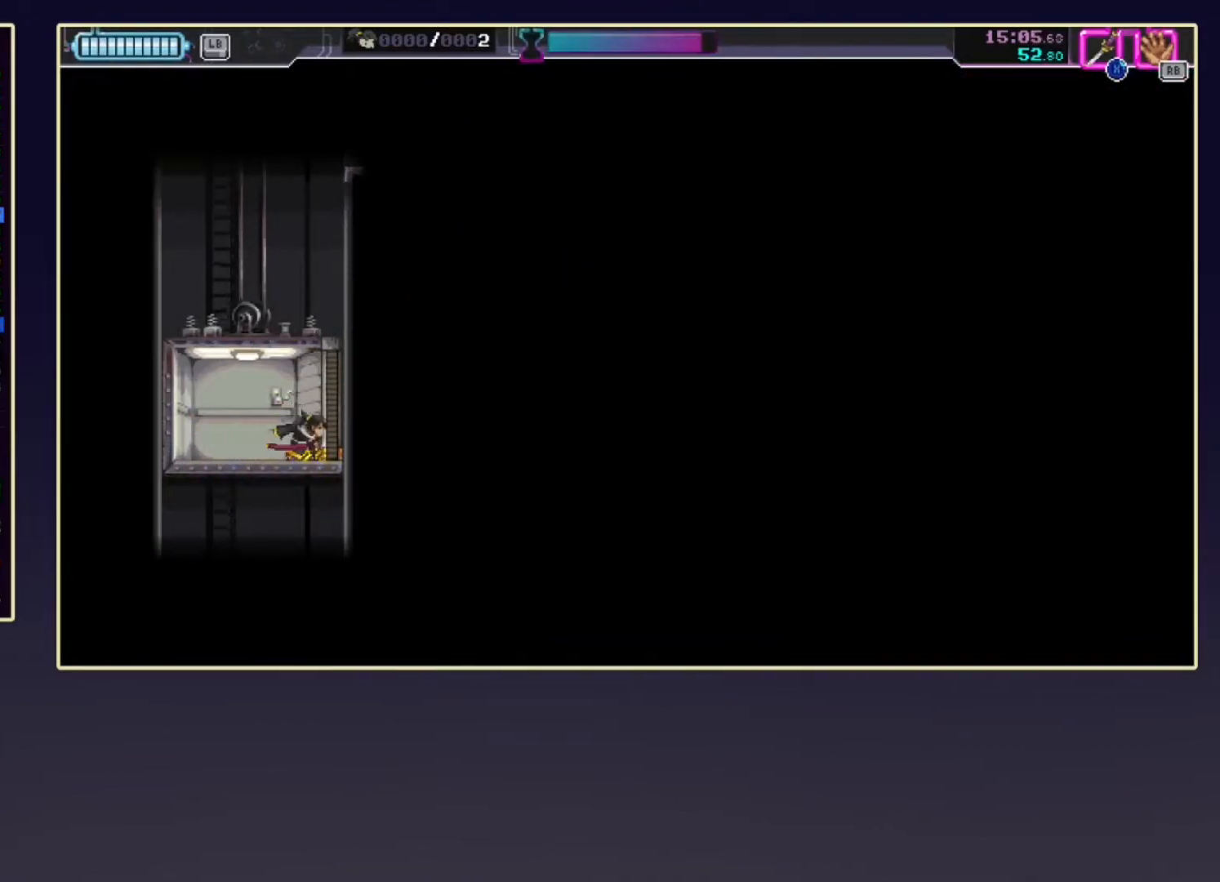
{"buttons": ["R2"], "left_stick": "center", "events": [[450, "DPAD_DOWN", "up"]]}
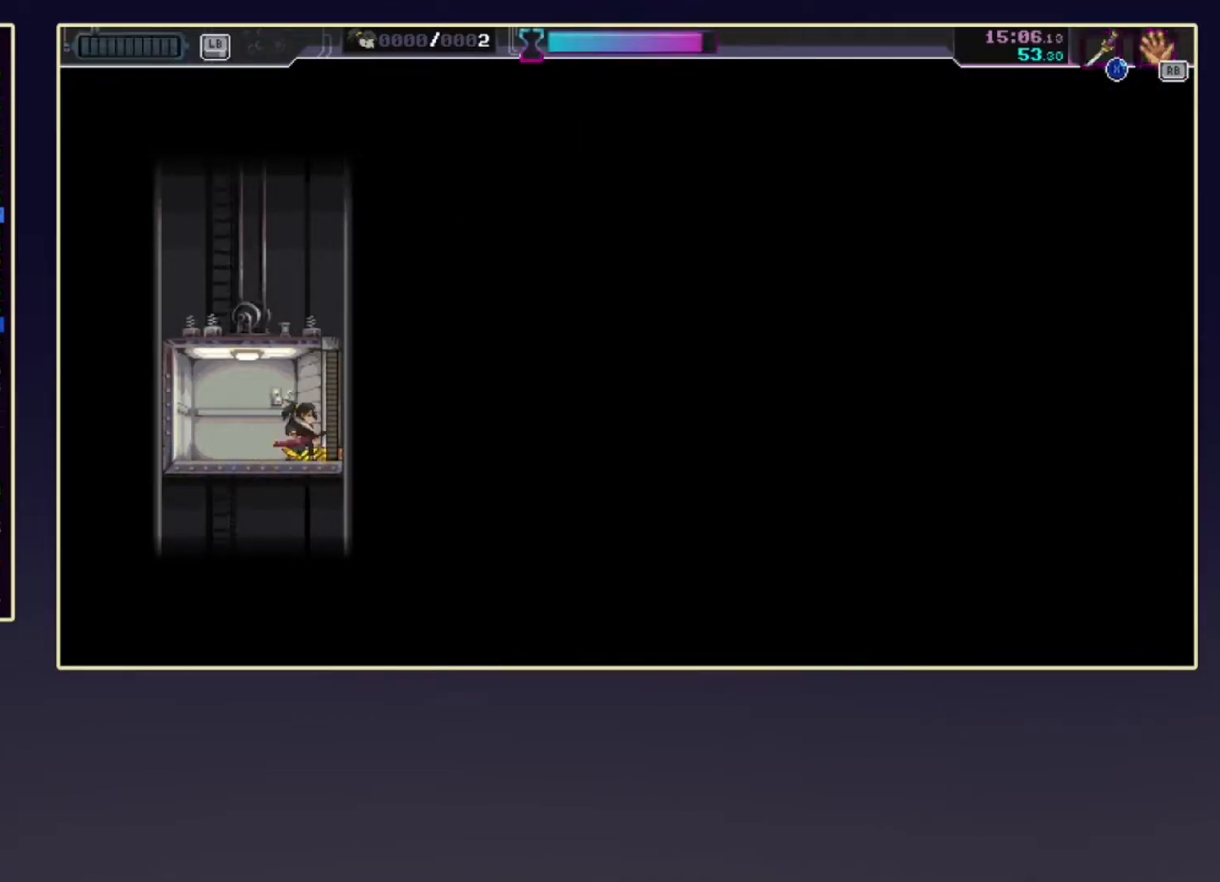
{"buttons": ["R2"], "left_stick": "center", "events": []}
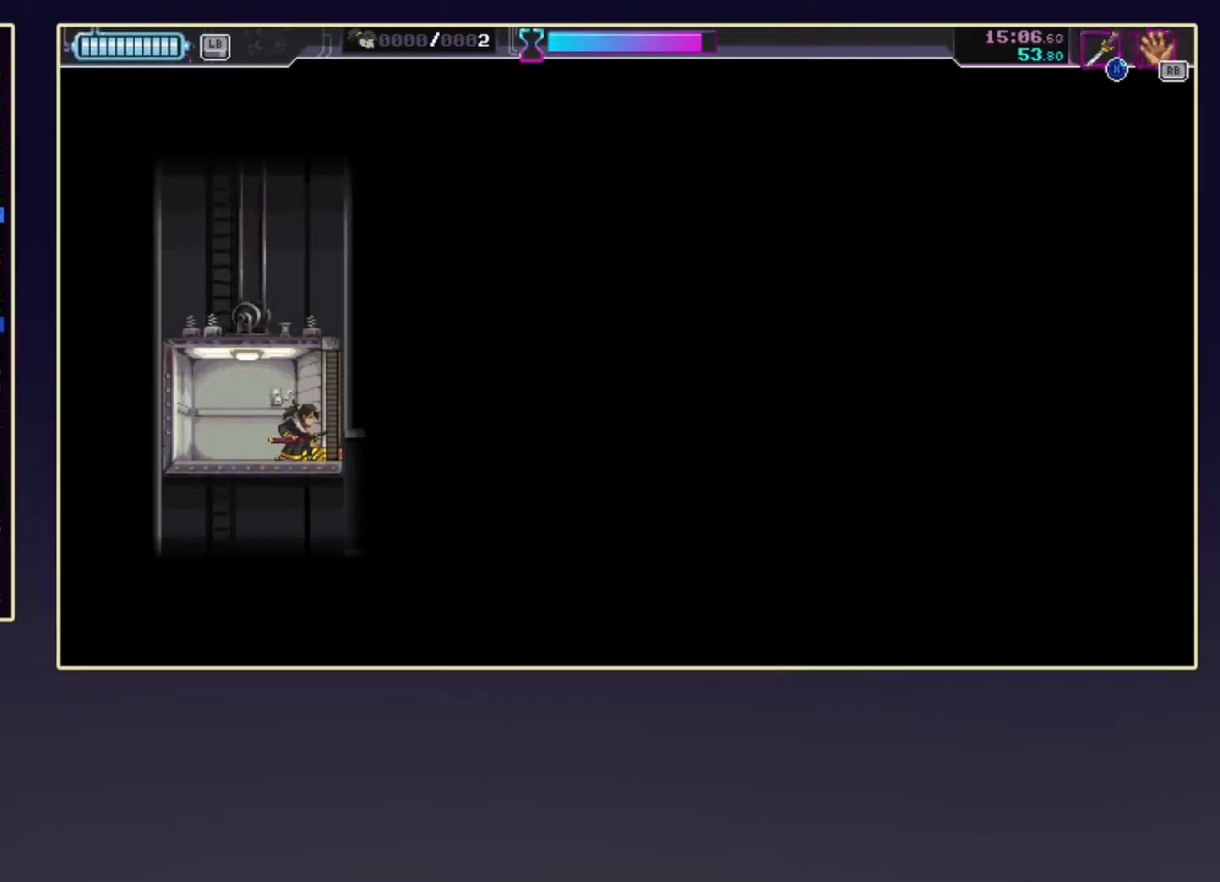
{"buttons": ["R2"], "left_stick": "center", "events": []}
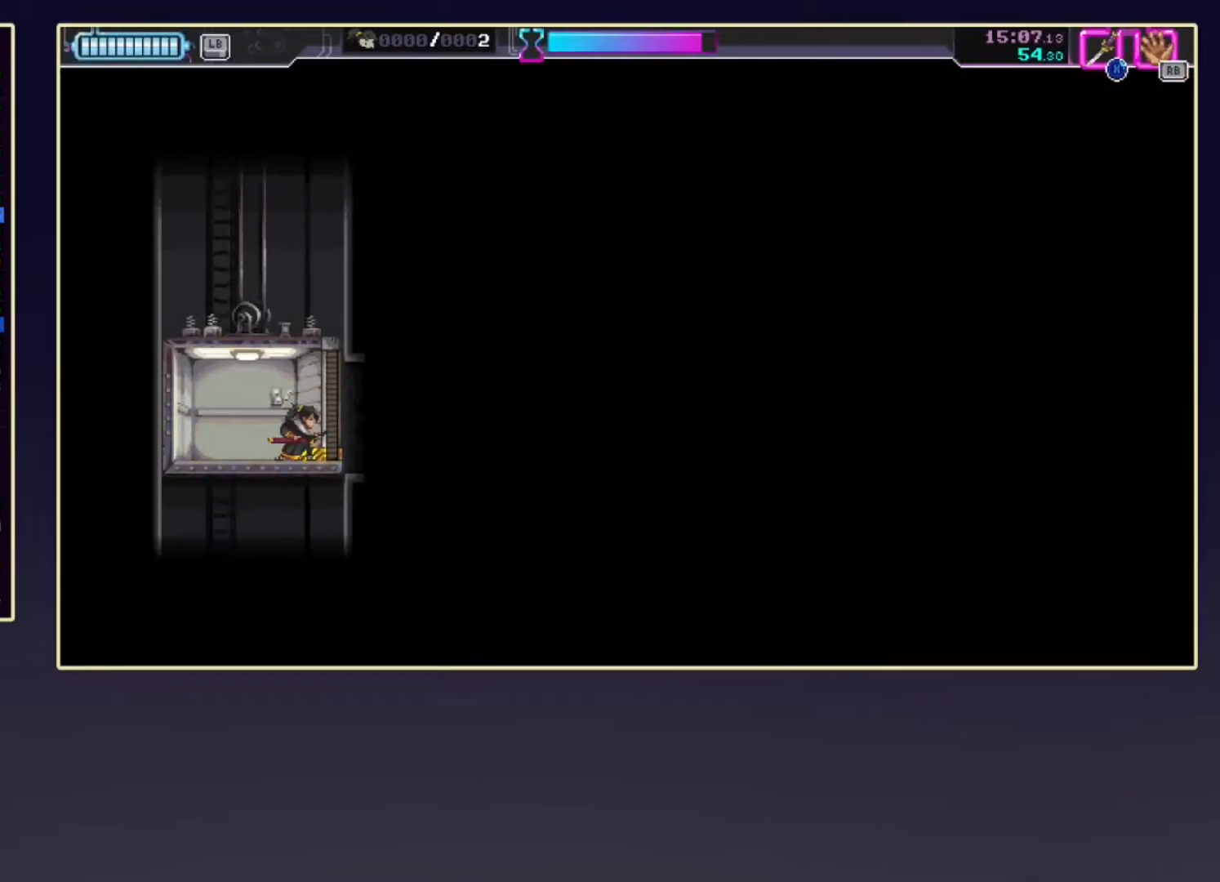
{"buttons": ["R2"], "left_stick": "center", "events": []}
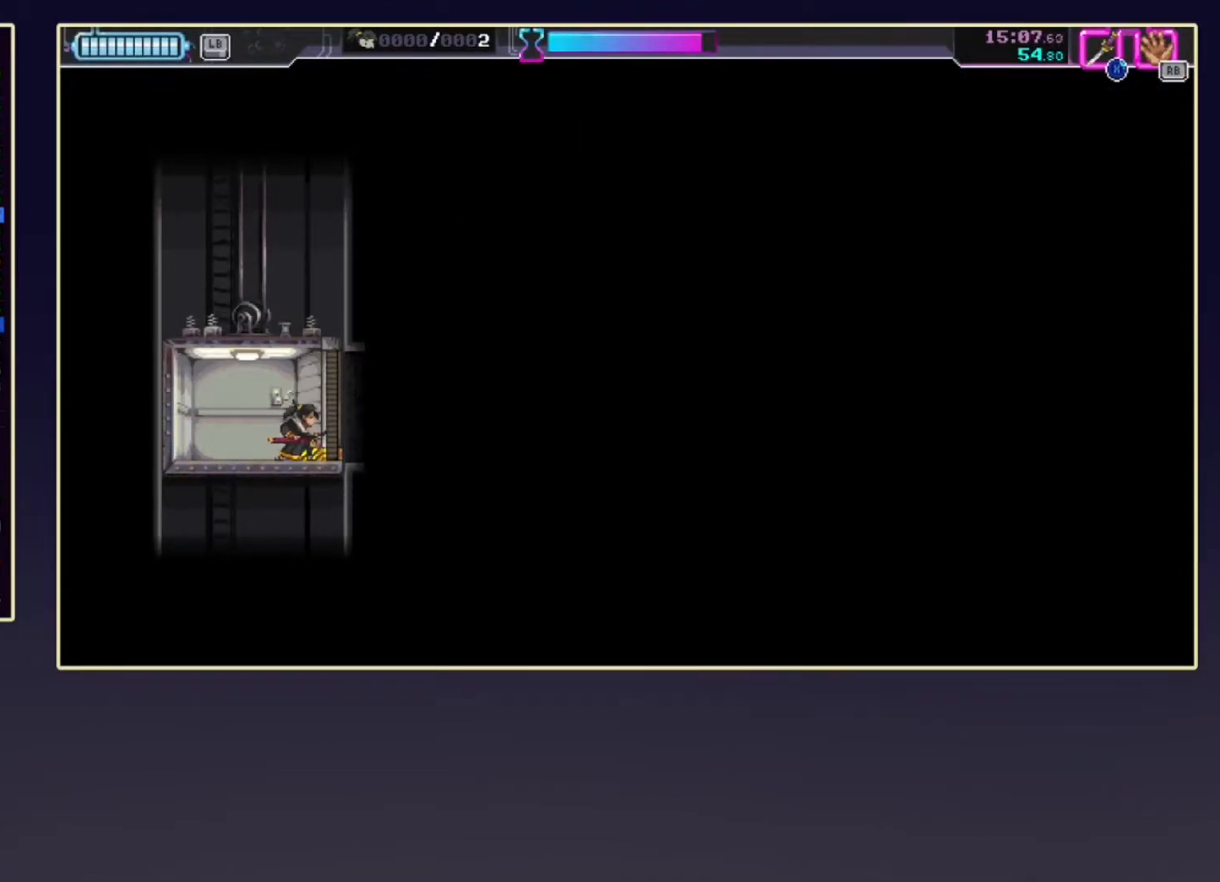
{"buttons": ["R2"], "left_stick": "center", "events": []}
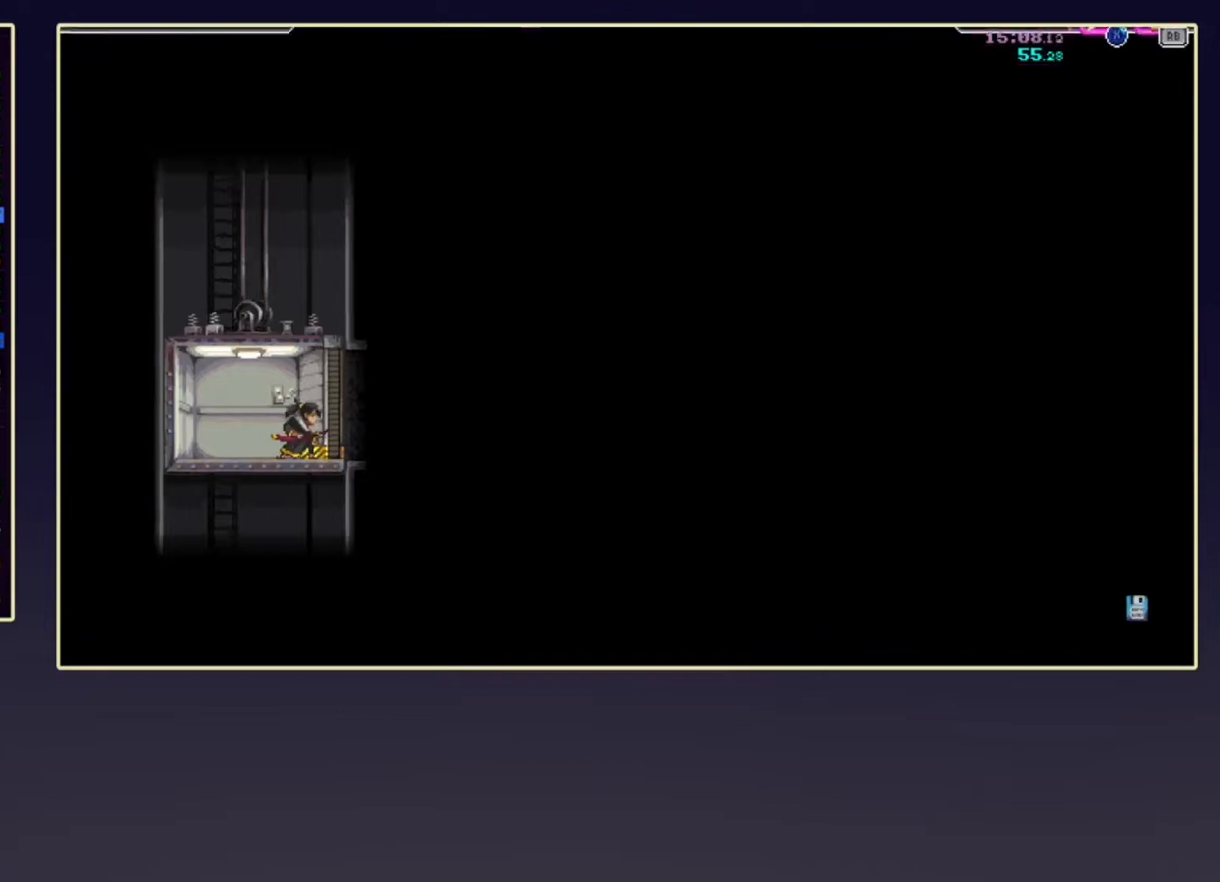
{"buttons": ["R2", "DPAD_DOWN"], "left_stick": "center", "events": [[17, "SELECT", "down"], [167, "SELECT", "up"], [267, "DPAD_DOWN", "down"], [267, "R2", "up"], [450, "R2", "down"]]}
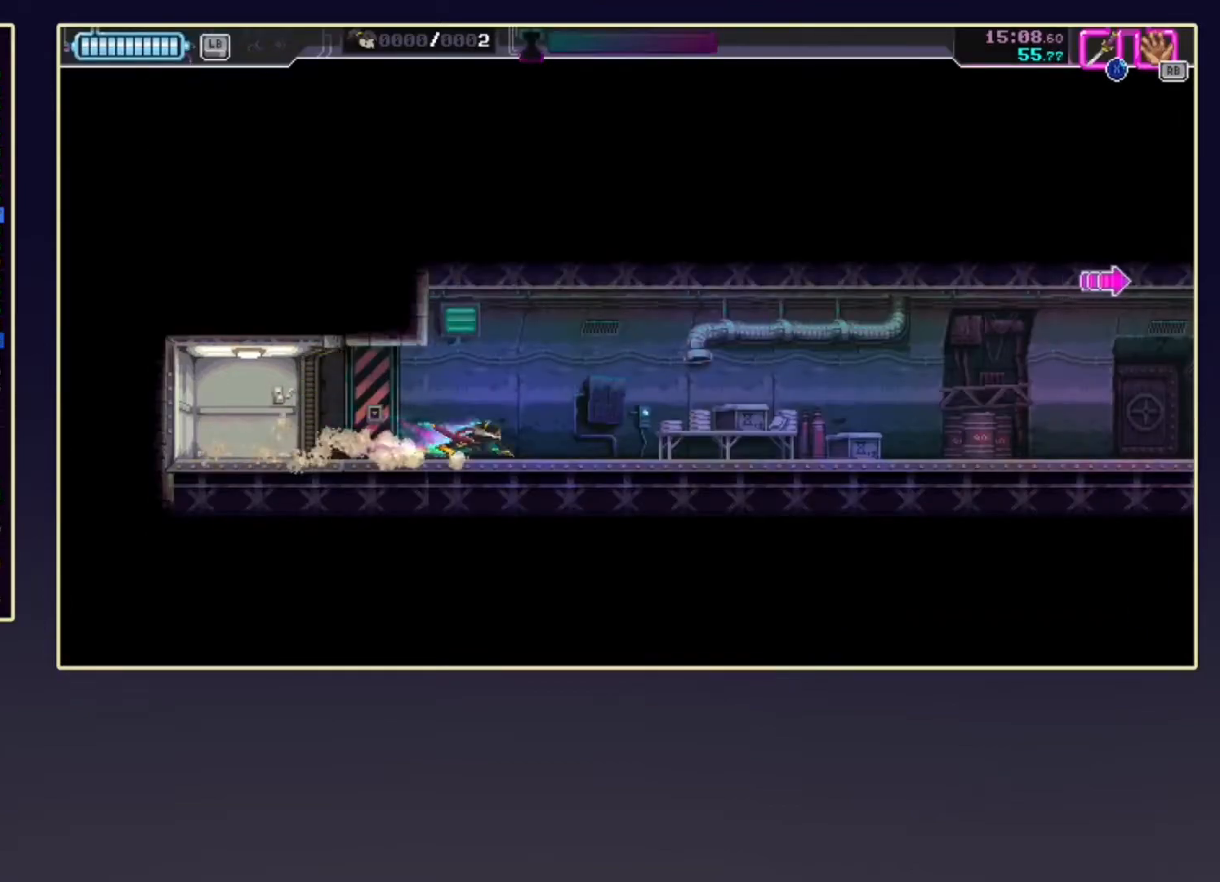
{"buttons": ["DPAD_DOWN"], "left_stick": "center", "events": [[117, "R2", "up"], [350, "R2", "down"], [483, "R2", "up"]]}
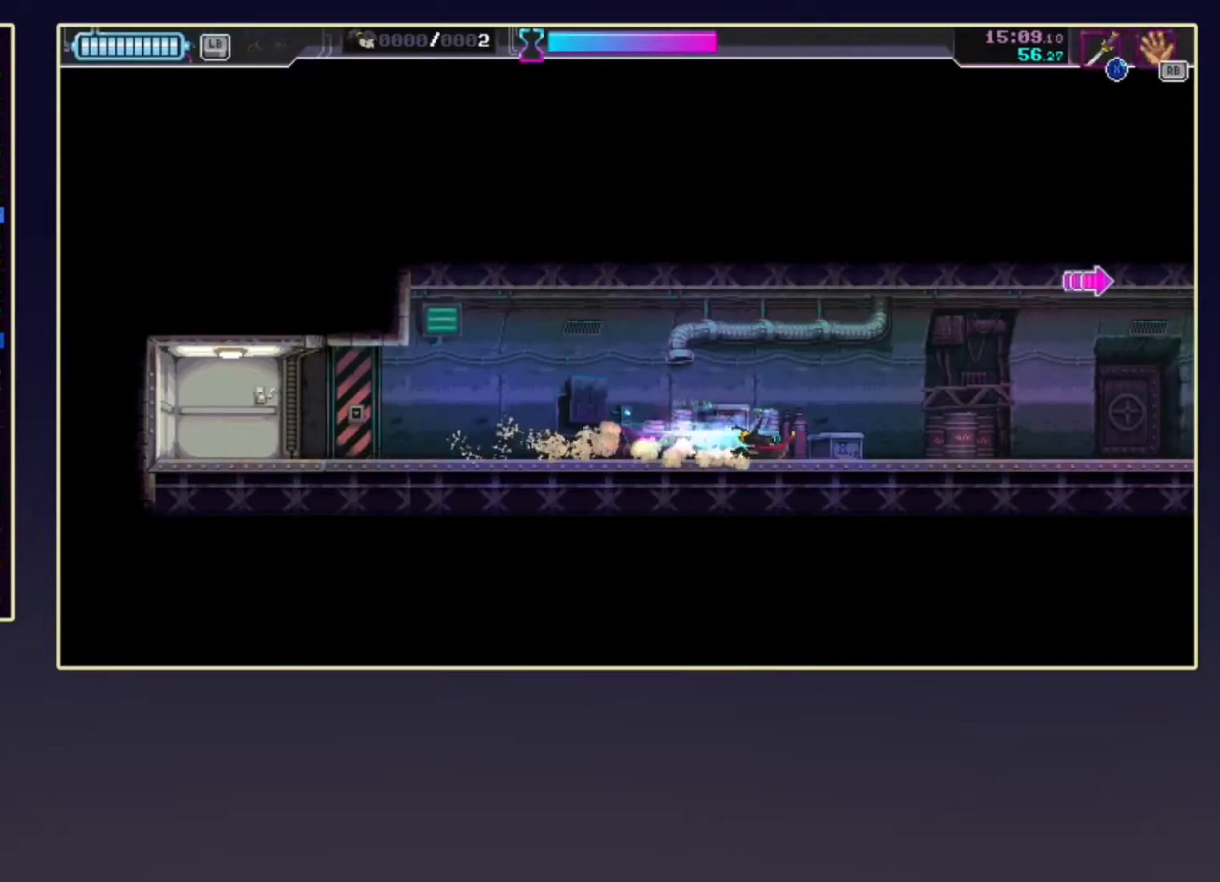
{"buttons": ["DPAD_DOWN"], "left_stick": "center", "events": [[250, "R2", "down"], [367, "R2", "up"]]}
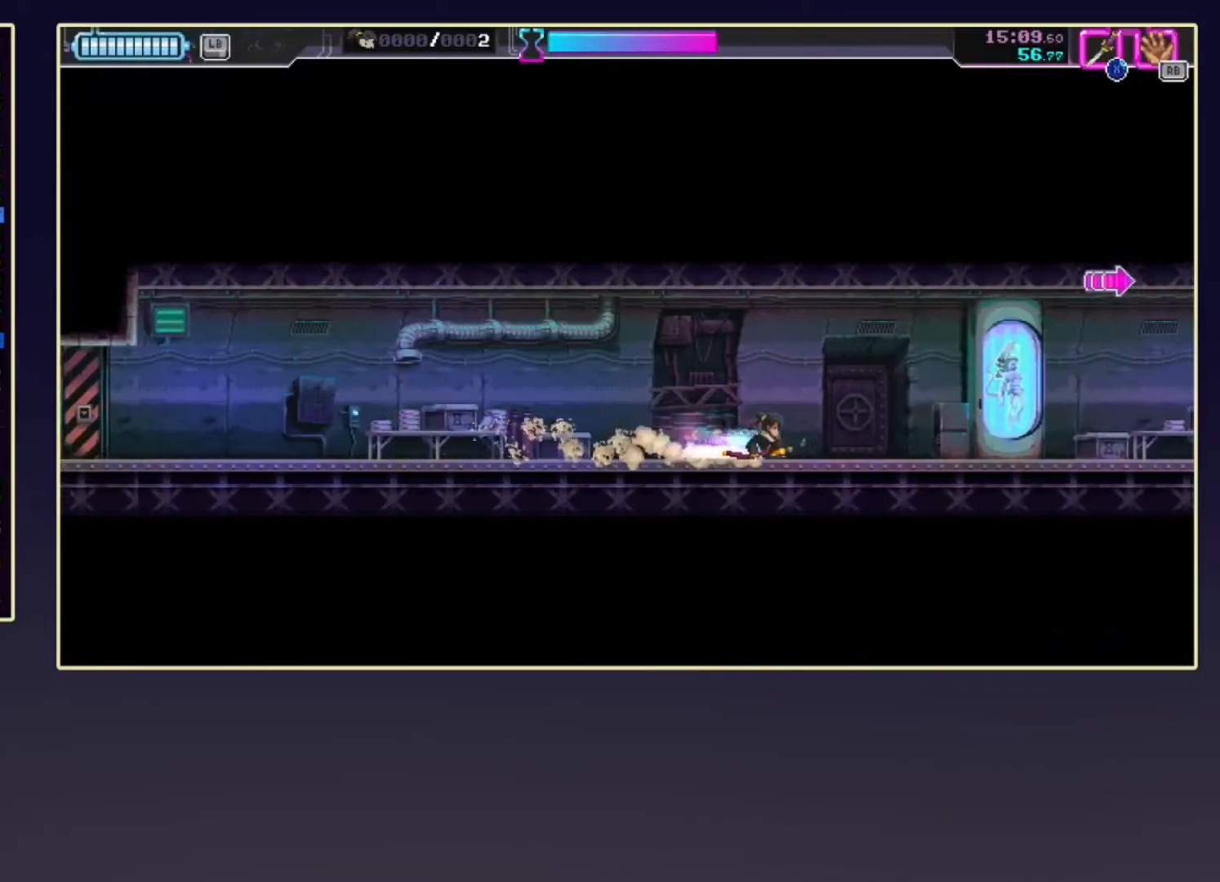
{"buttons": ["R2", "DPAD_DOWN"], "left_stick": "center", "events": [[117, "R2", "down"], [233, "R2", "up"], [500, "R2", "down"]]}
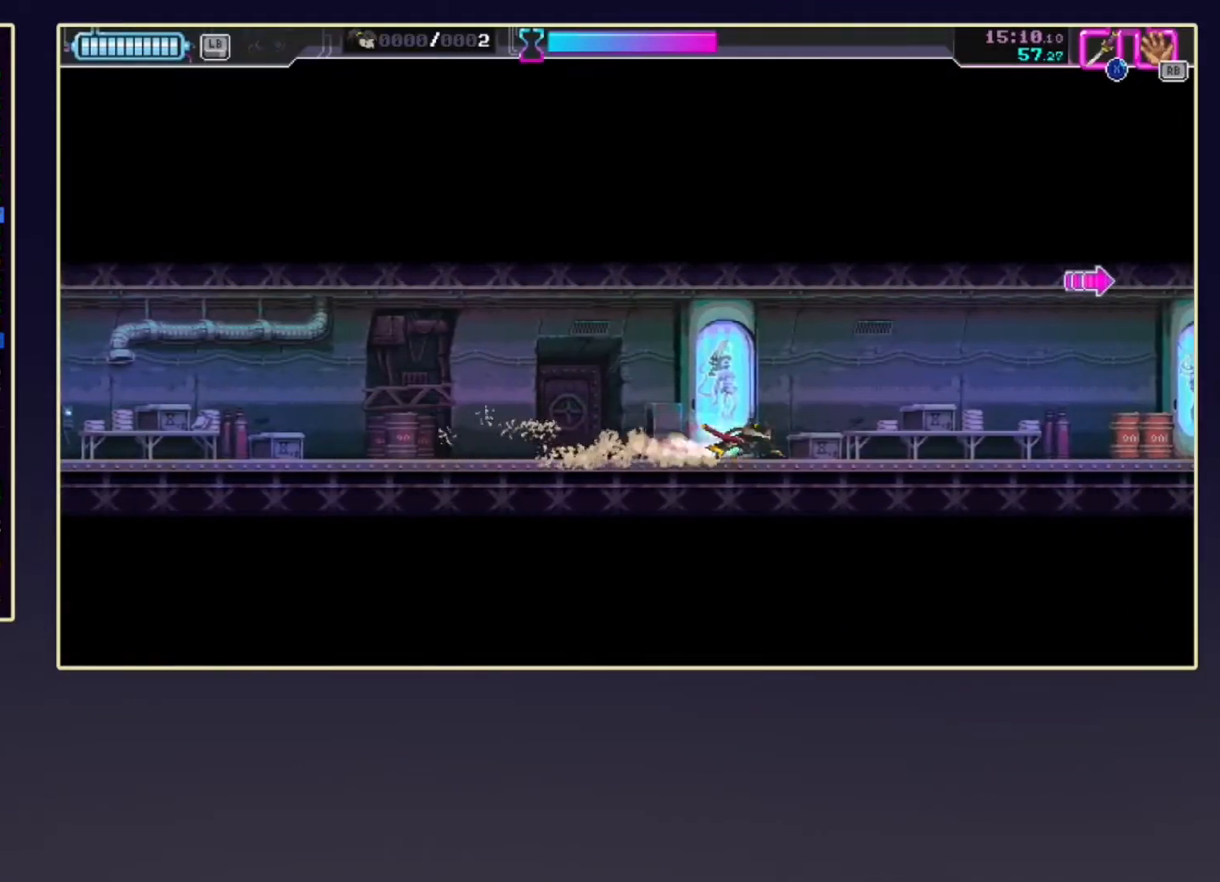
{"buttons": ["DPAD_DOWN"], "left_stick": "center", "events": [[133, "R2", "up"], [367, "R2", "down"], [500, "R2", "up"]]}